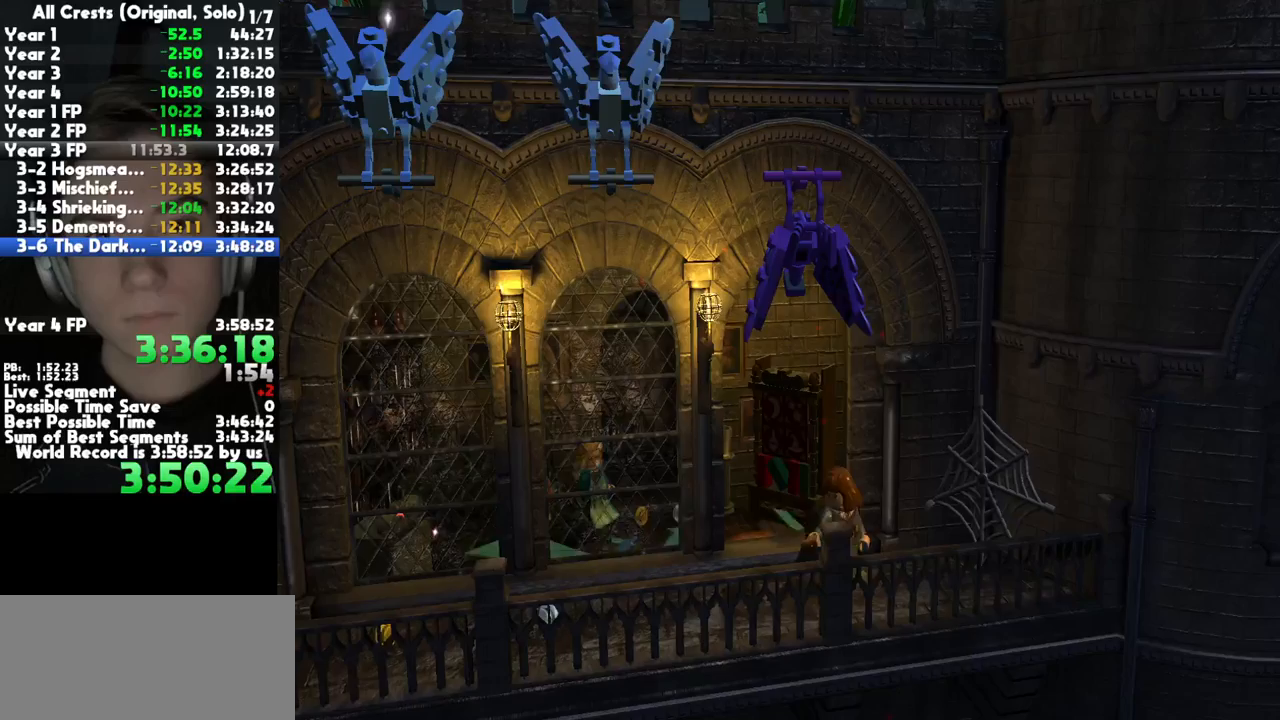
Gameplay with a controller (Xbox layout); each line is a JSON object with the inputs held at the frame after it (dt_ms = milliseconds from this image to that frame). "button_events" lists button changes between this image and that frame as [ms after this image, input, new state], when the widget could be followed in between (sticks are given only as held states). This document gives stick clicks only as held states, not as events. Not read: other_buttons.
{"dt_ms": 500, "buttons": [], "left_stick": "down-right", "right_stick": "center", "button_events": []}
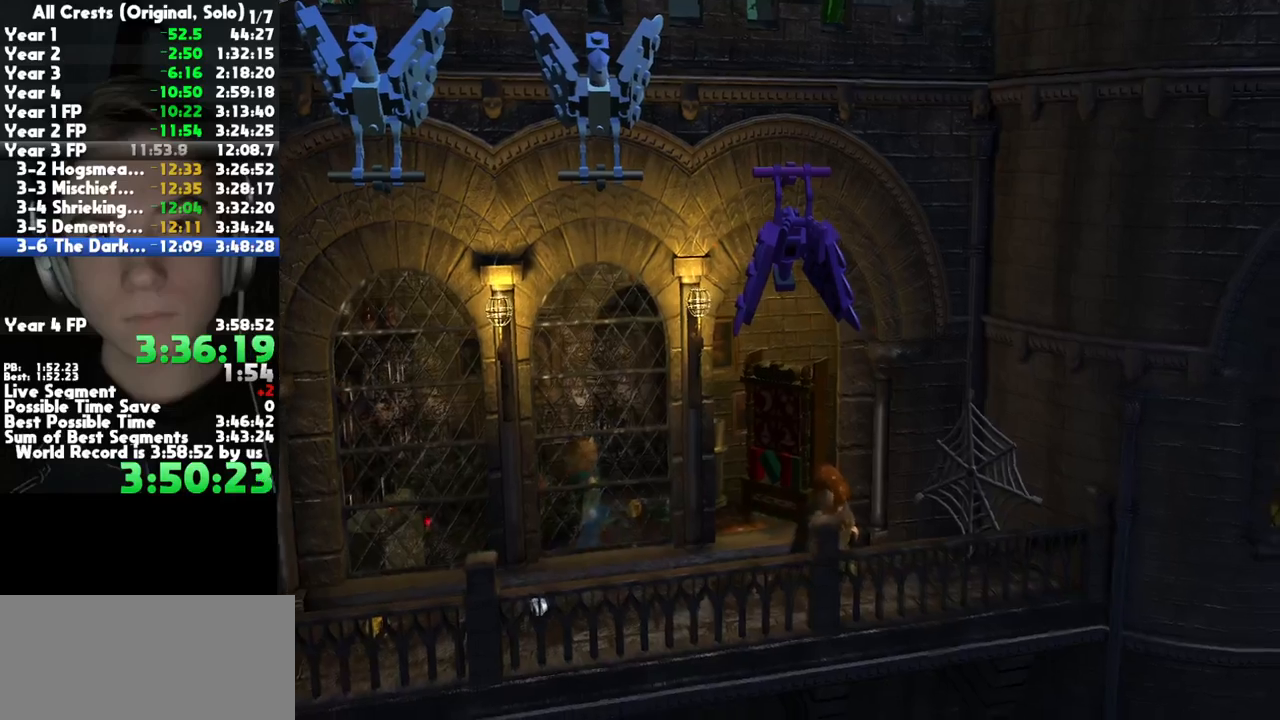
{"dt_ms": 500, "buttons": [], "left_stick": "down-right", "right_stick": "center", "button_events": []}
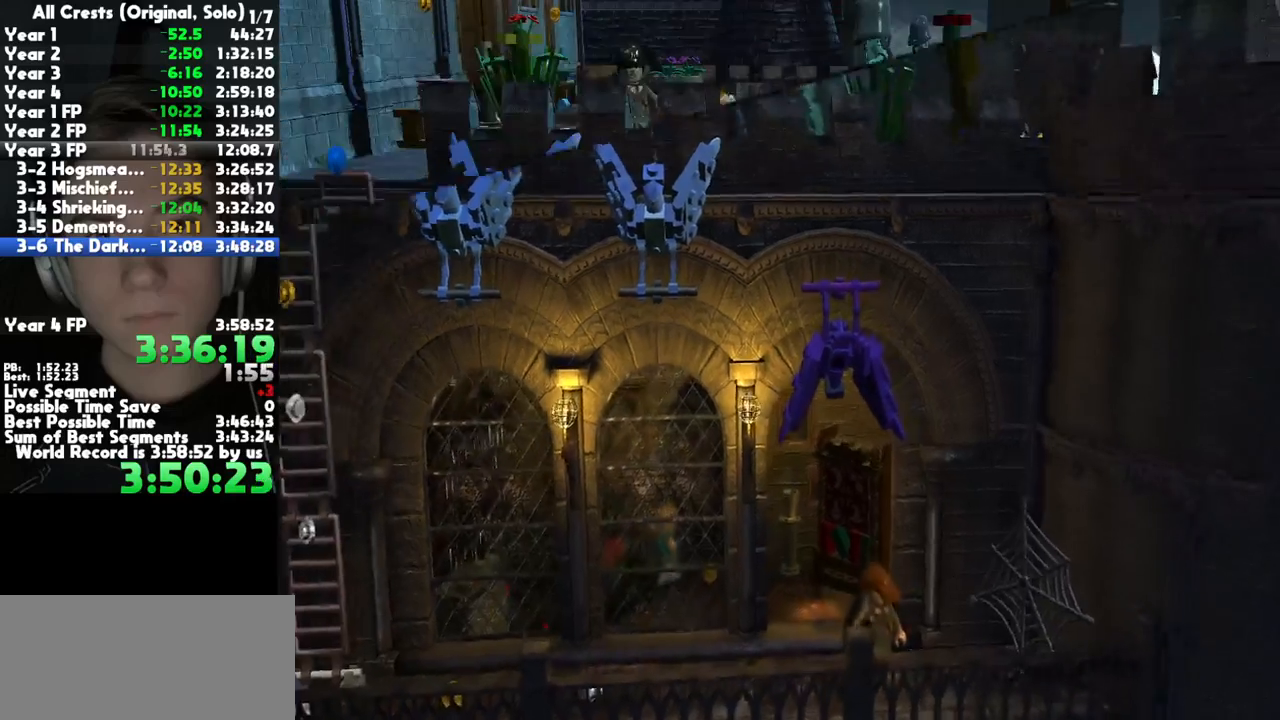
{"dt_ms": 500, "buttons": [], "left_stick": "down", "right_stick": "center", "button_events": []}
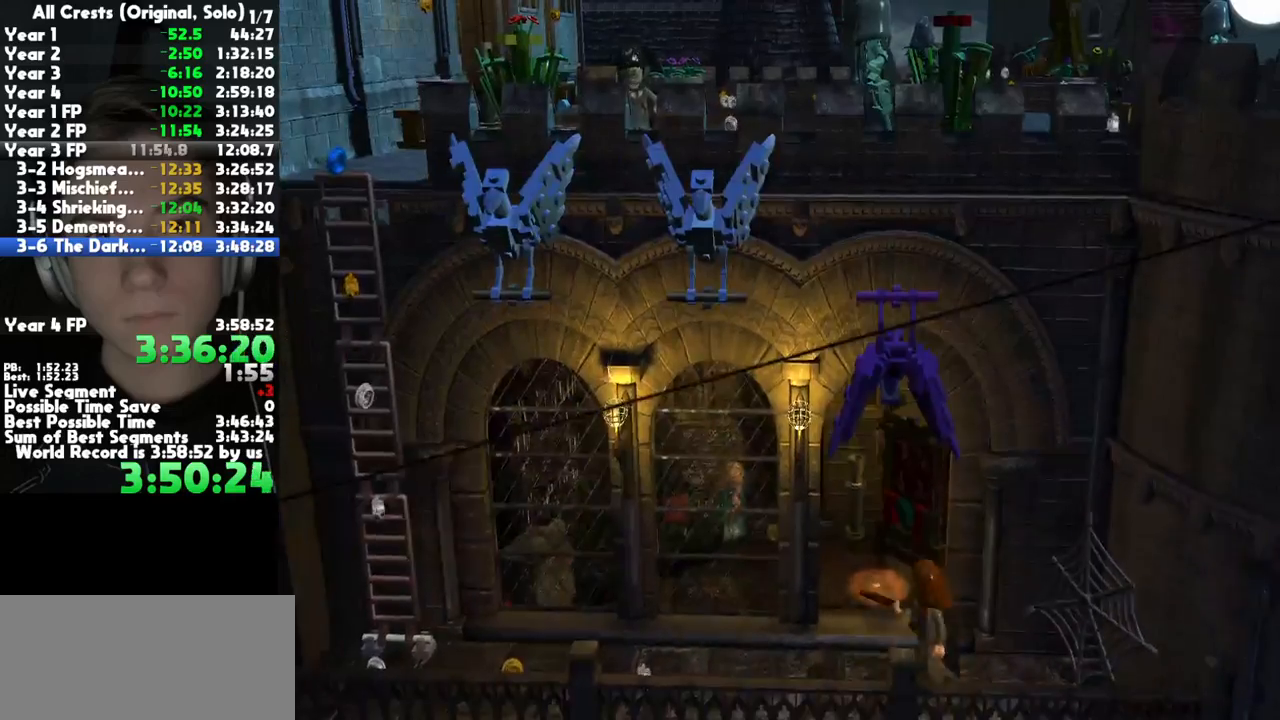
{"dt_ms": 500, "buttons": ["B"], "left_stick": "down", "right_stick": "center", "button_events": [[250, "B", "down"], [367, "B", "up"], [450, "B", "down"]]}
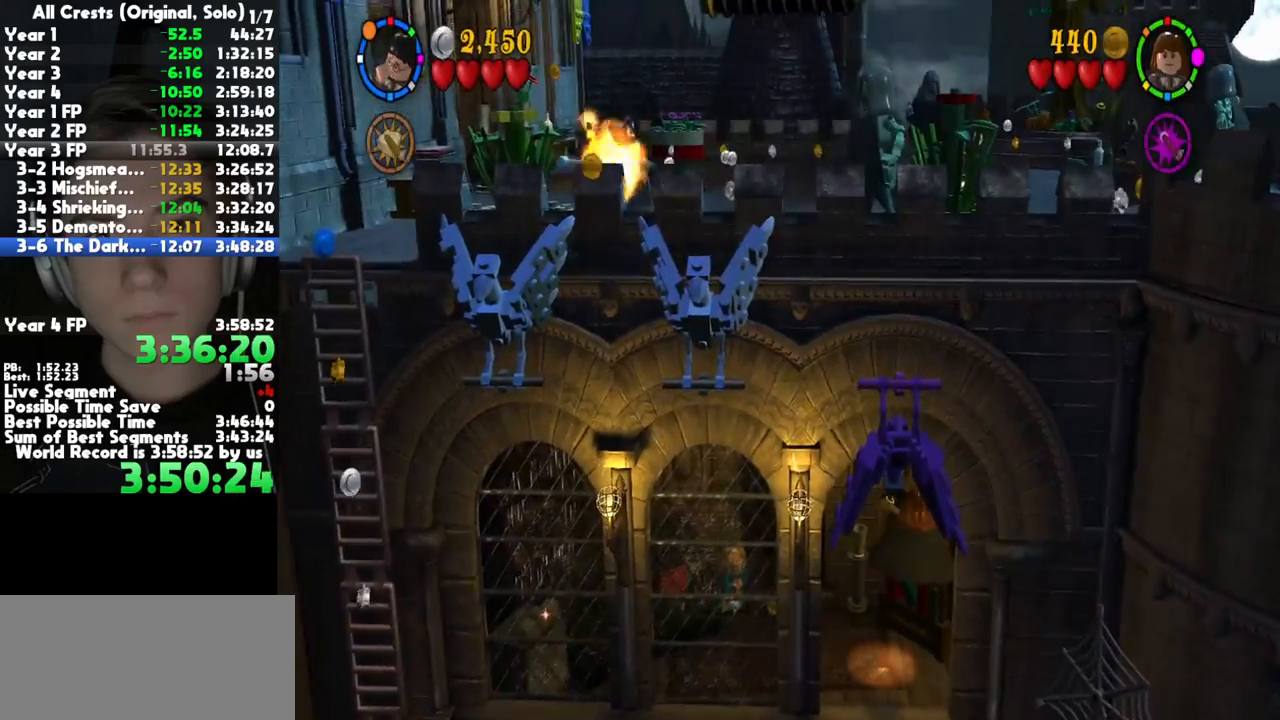
{"dt_ms": 500, "buttons": [], "left_stick": "center", "right_stick": "center", "button_events": [[100, "B", "up"]]}
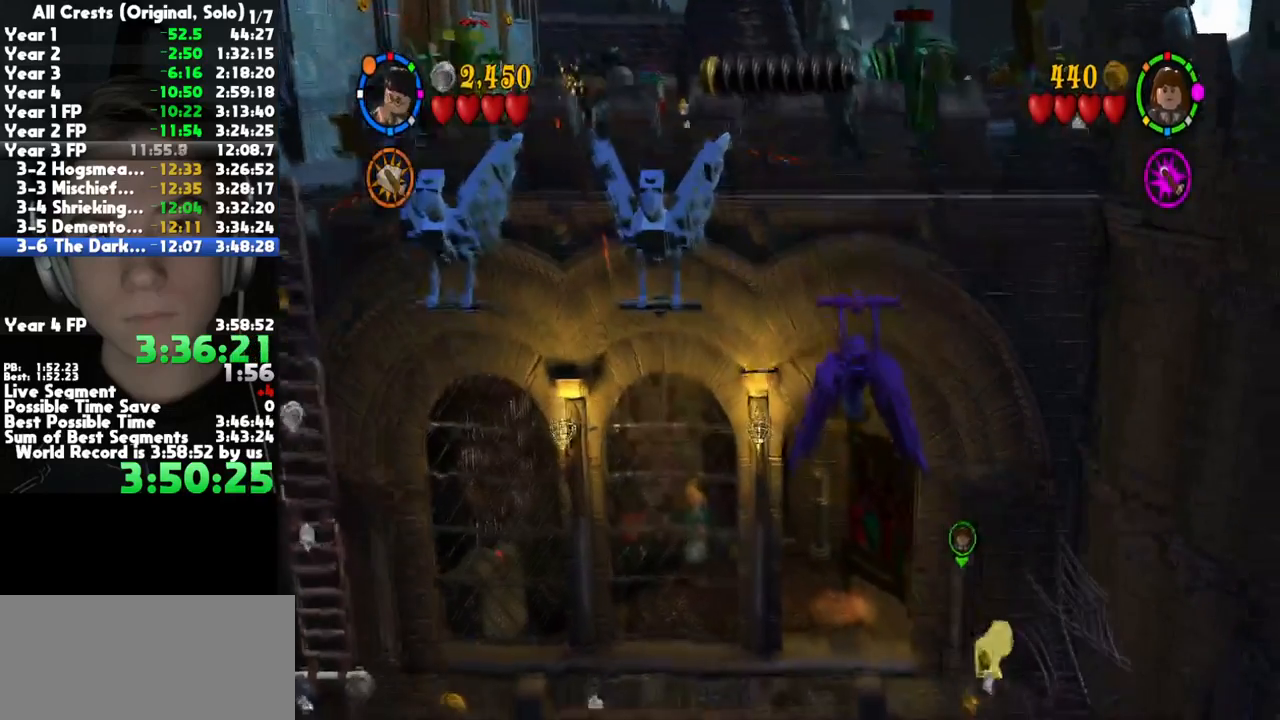
{"dt_ms": 500, "buttons": ["X"], "left_stick": "down", "right_stick": "center", "button_events": [[133, "X", "down"]]}
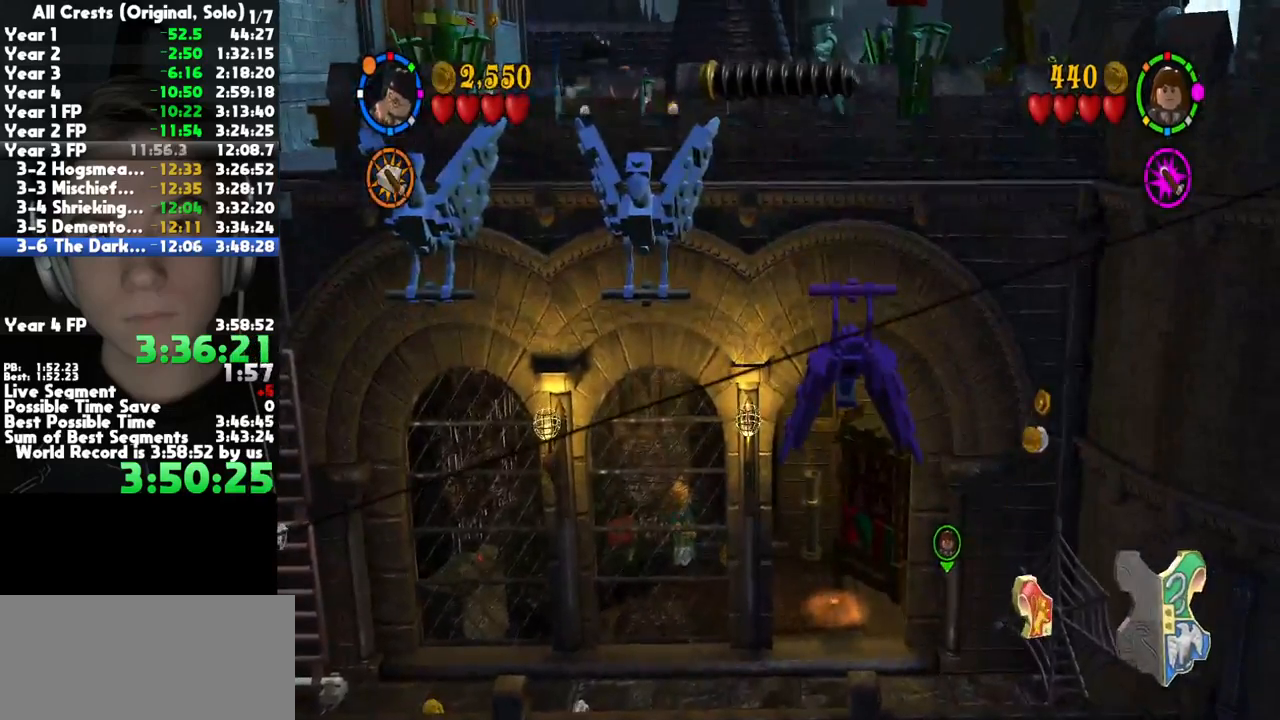
{"dt_ms": 500, "buttons": [], "left_stick": "center", "right_stick": "center", "button_events": [[500, "X", "up"]]}
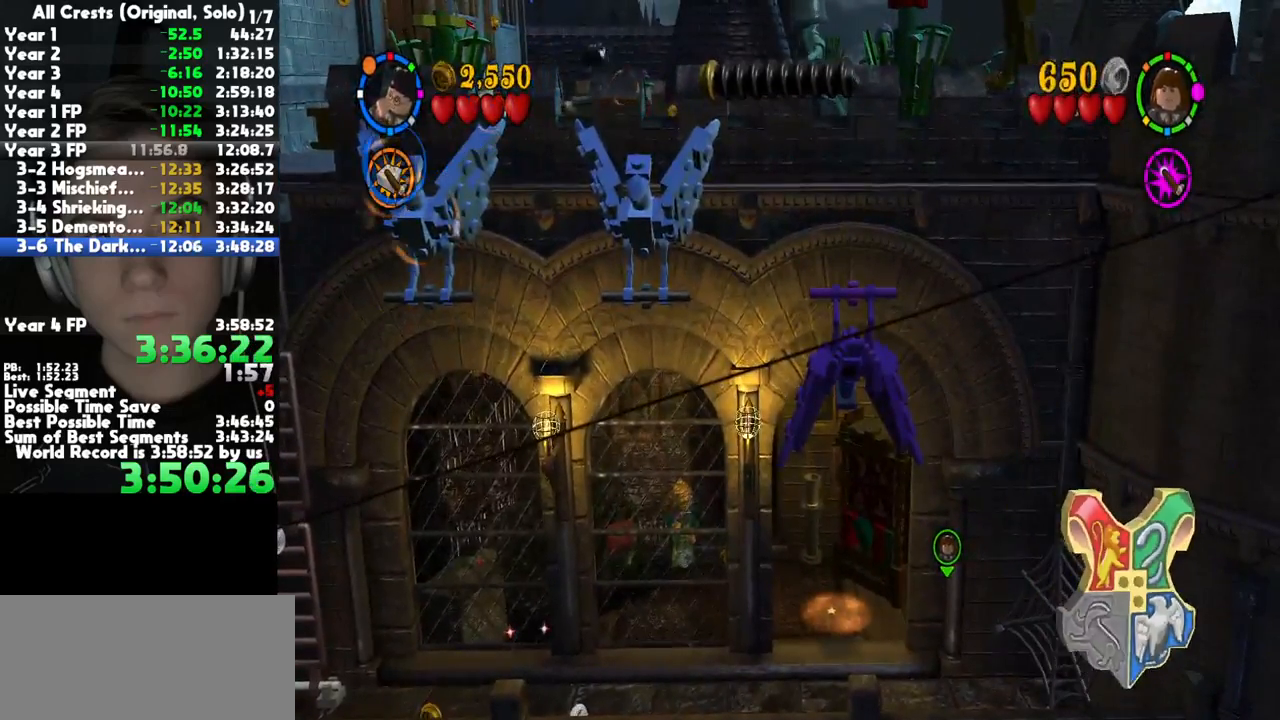
{"dt_ms": 500, "buttons": [], "left_stick": "center", "right_stick": "center", "button_events": []}
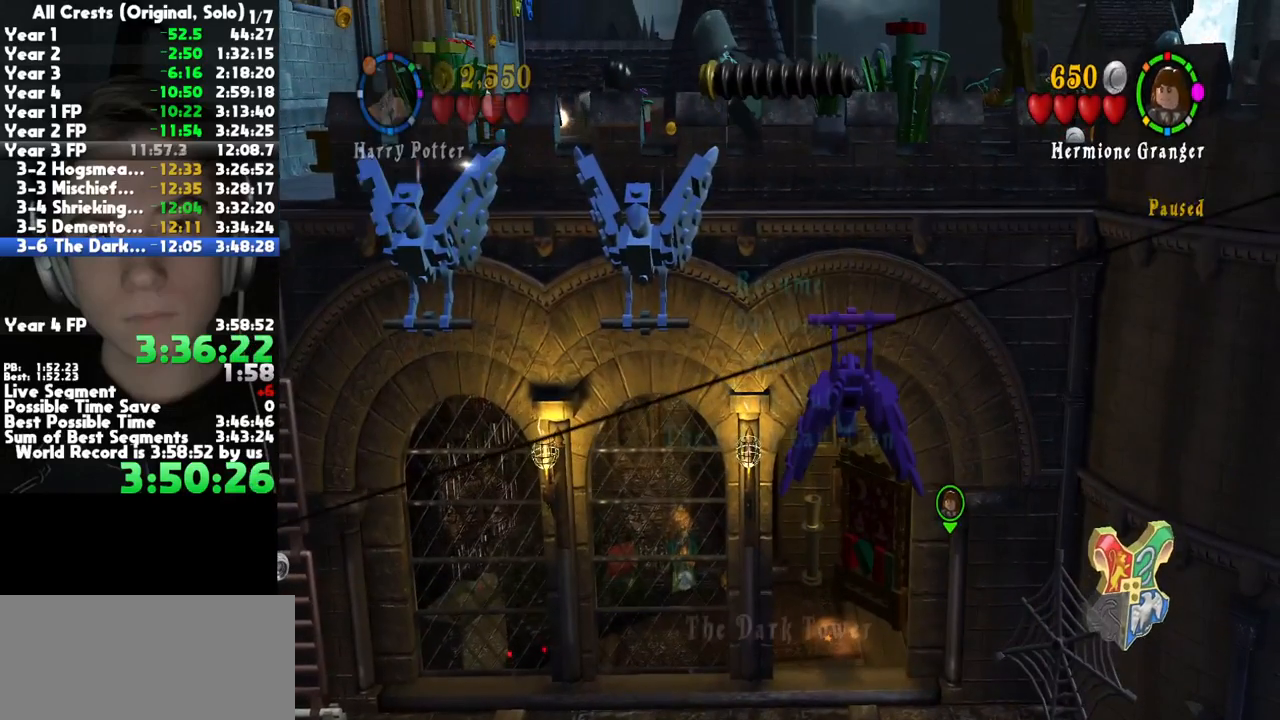
{"dt_ms": 500, "buttons": [], "left_stick": "center", "right_stick": "center", "button_events": []}
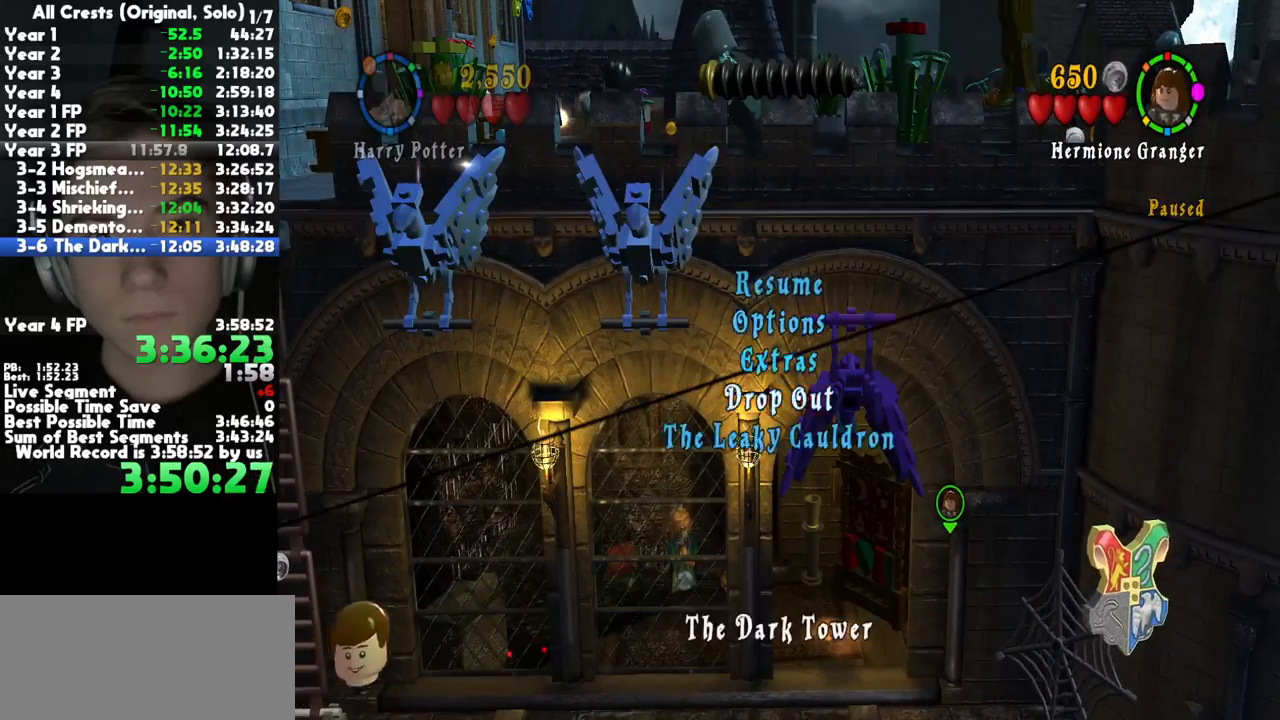
{"dt_ms": 1000, "buttons": [], "left_stick": "left", "right_stick": "center", "button_events": []}
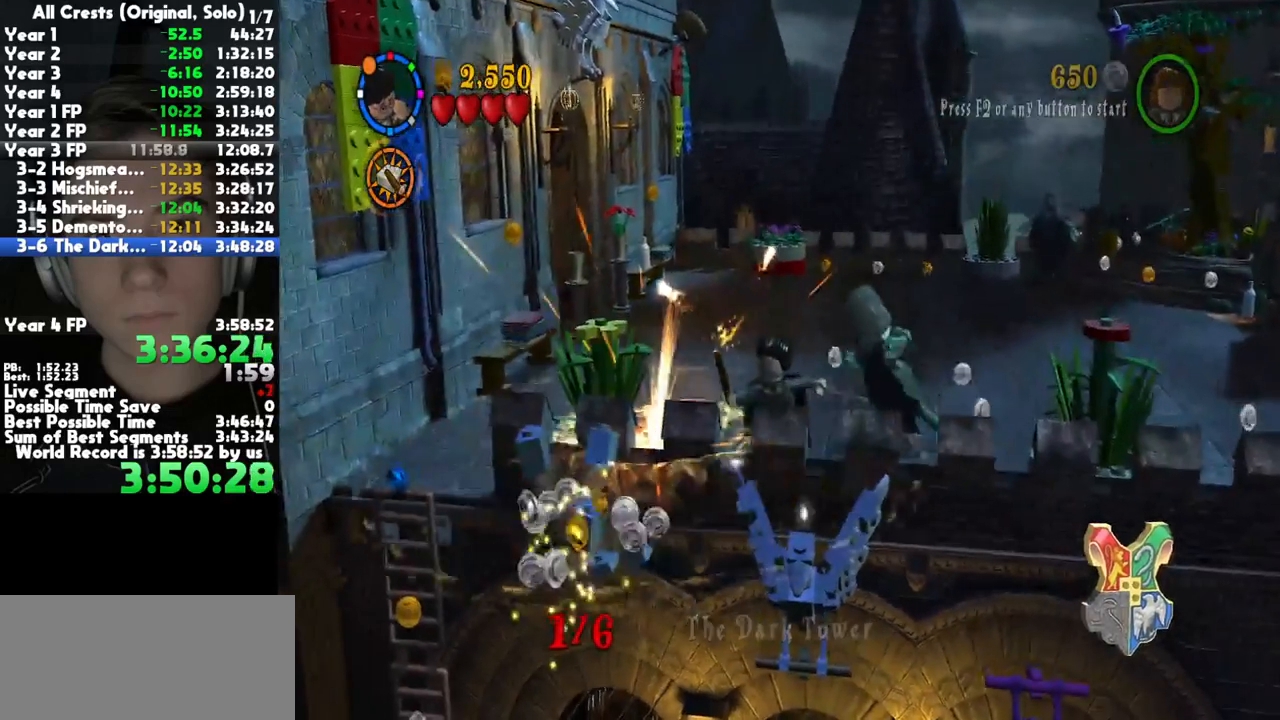
{"dt_ms": 500, "buttons": [], "left_stick": "up-left", "right_stick": "center", "button_events": []}
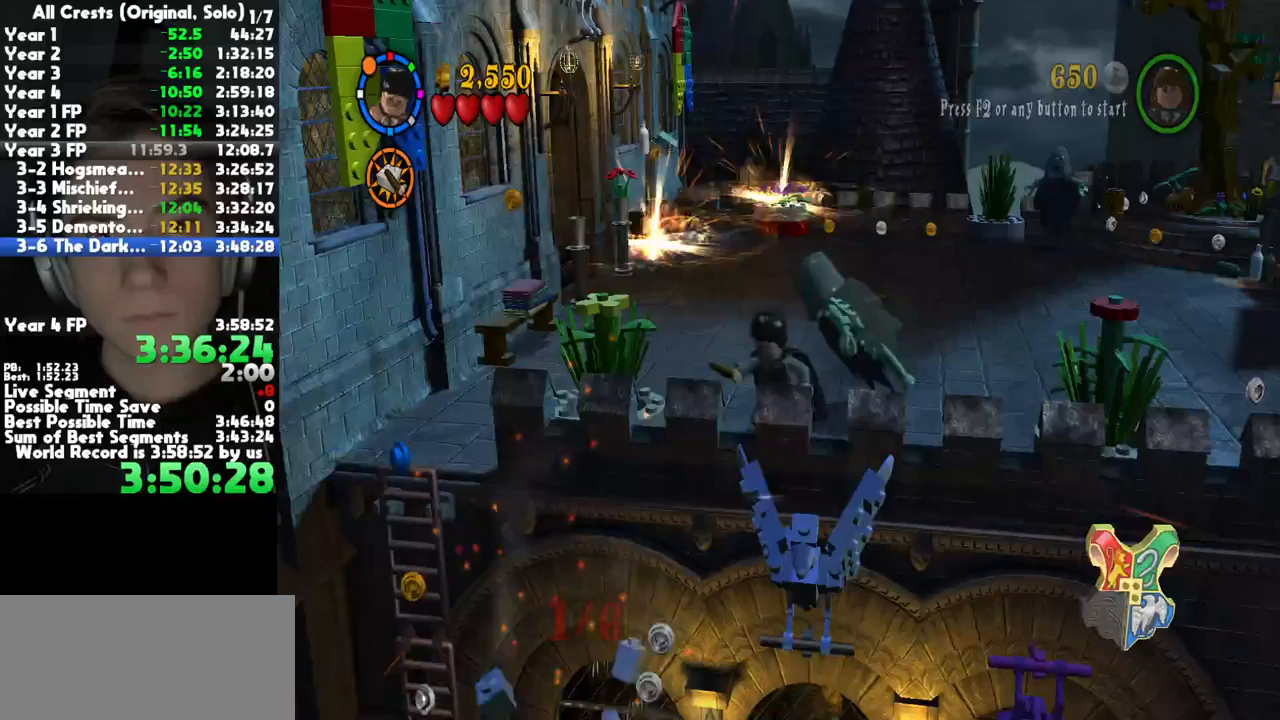
{"dt_ms": 500, "buttons": ["X"], "left_stick": "center", "right_stick": "center", "button_events": [[17, "X", "down"]]}
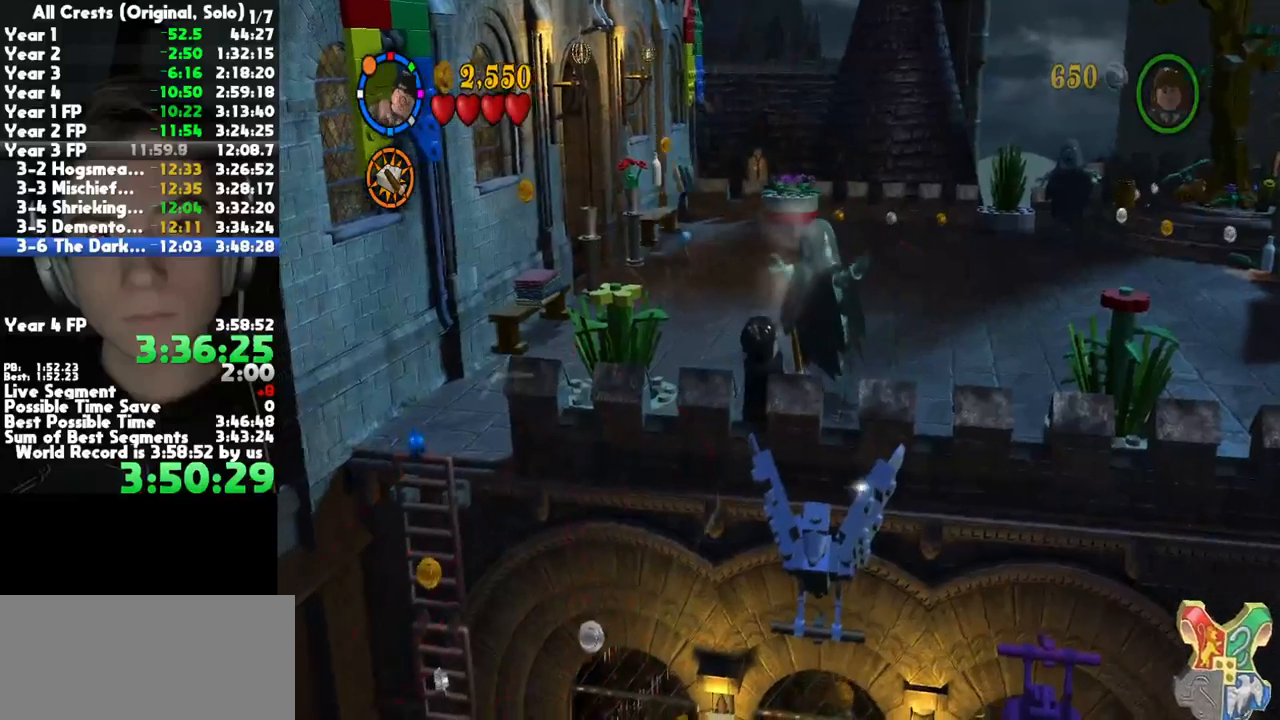
{"dt_ms": 500, "buttons": [], "left_stick": "center", "right_stick": "center", "button_events": [[50, "X", "up"]]}
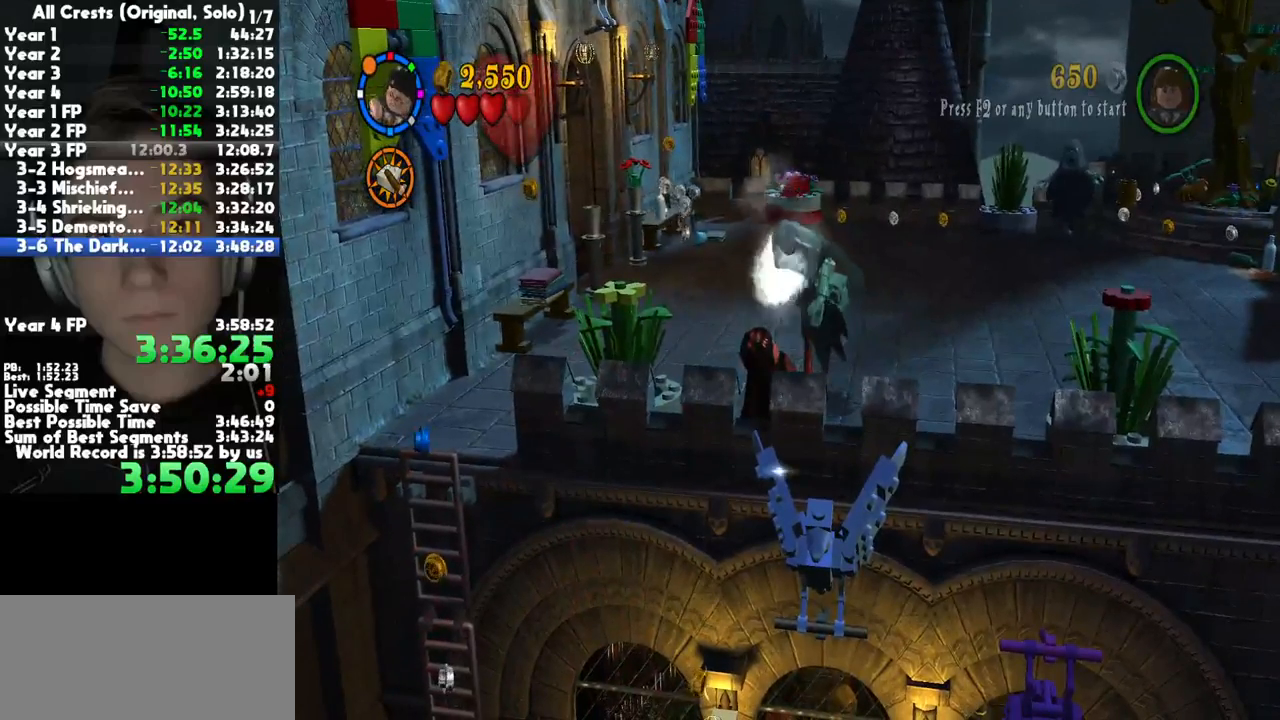
{"dt_ms": 500, "buttons": [], "left_stick": "center", "right_stick": "center", "button_events": []}
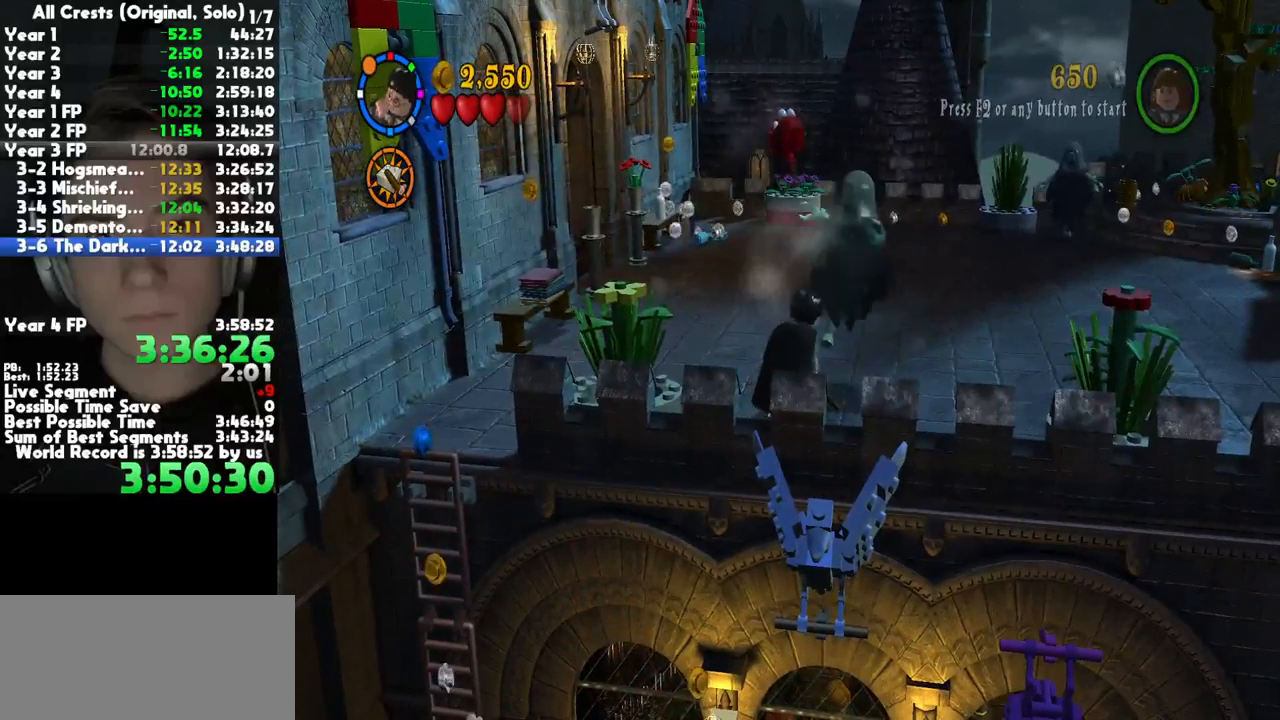
{"dt_ms": 500, "buttons": ["X"], "left_stick": "center", "right_stick": "center", "button_events": [[317, "X", "down"]]}
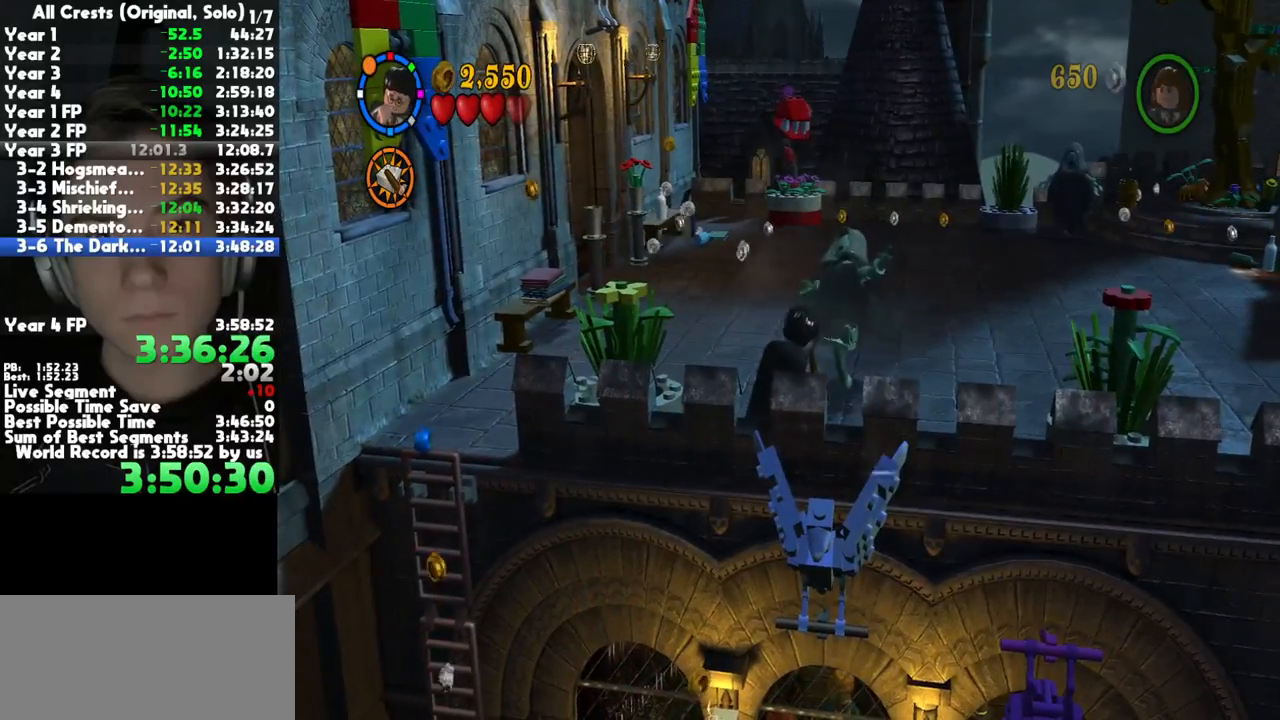
{"dt_ms": 500, "buttons": ["X"], "left_stick": "center", "right_stick": "center", "button_events": []}
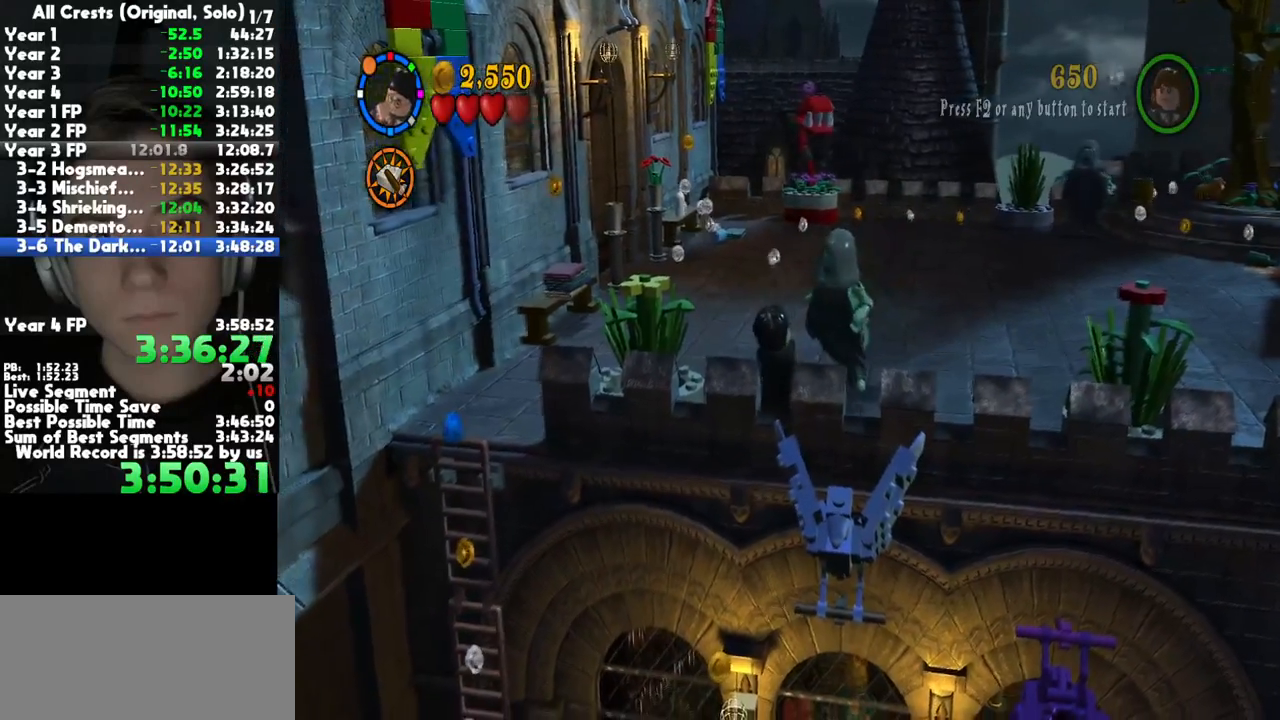
{"dt_ms": 500, "buttons": ["X"], "left_stick": "up-right", "right_stick": "center", "button_events": []}
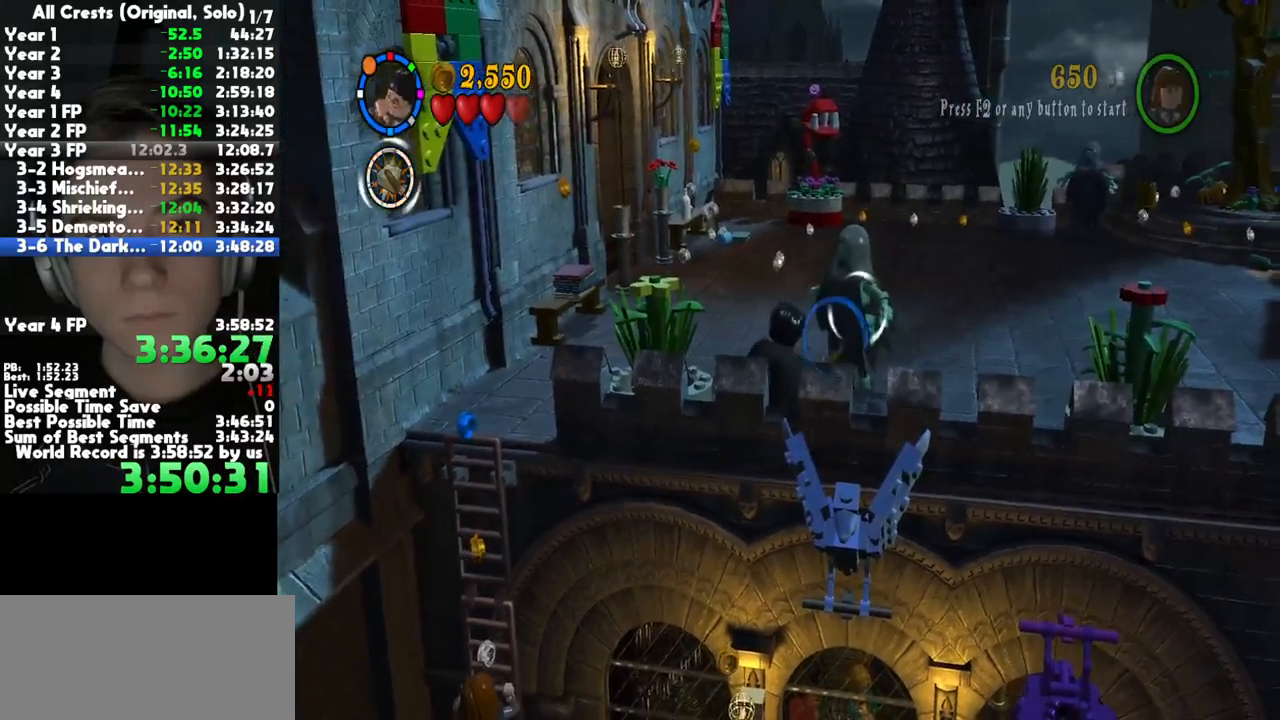
{"dt_ms": 500, "buttons": ["X"], "left_stick": "down", "right_stick": "center", "button_events": []}
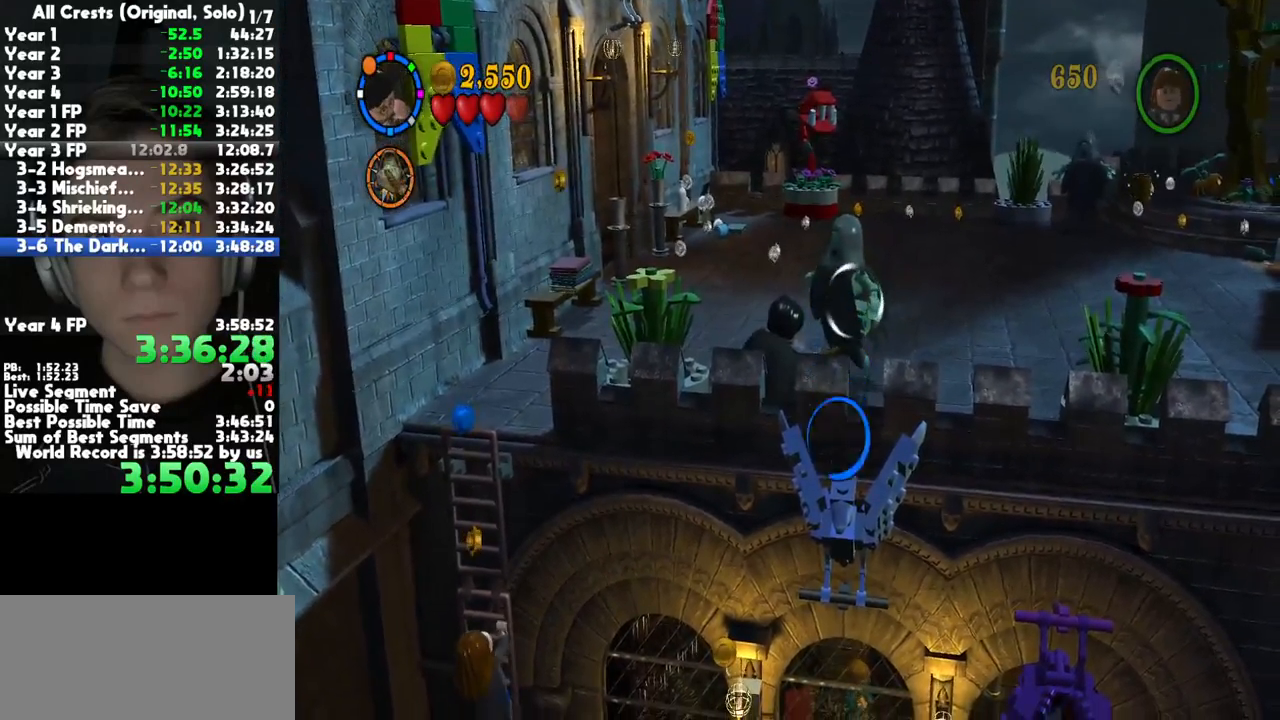
{"dt_ms": 500, "buttons": [], "left_stick": "center", "right_stick": "center", "button_events": [[150, "X", "up"]]}
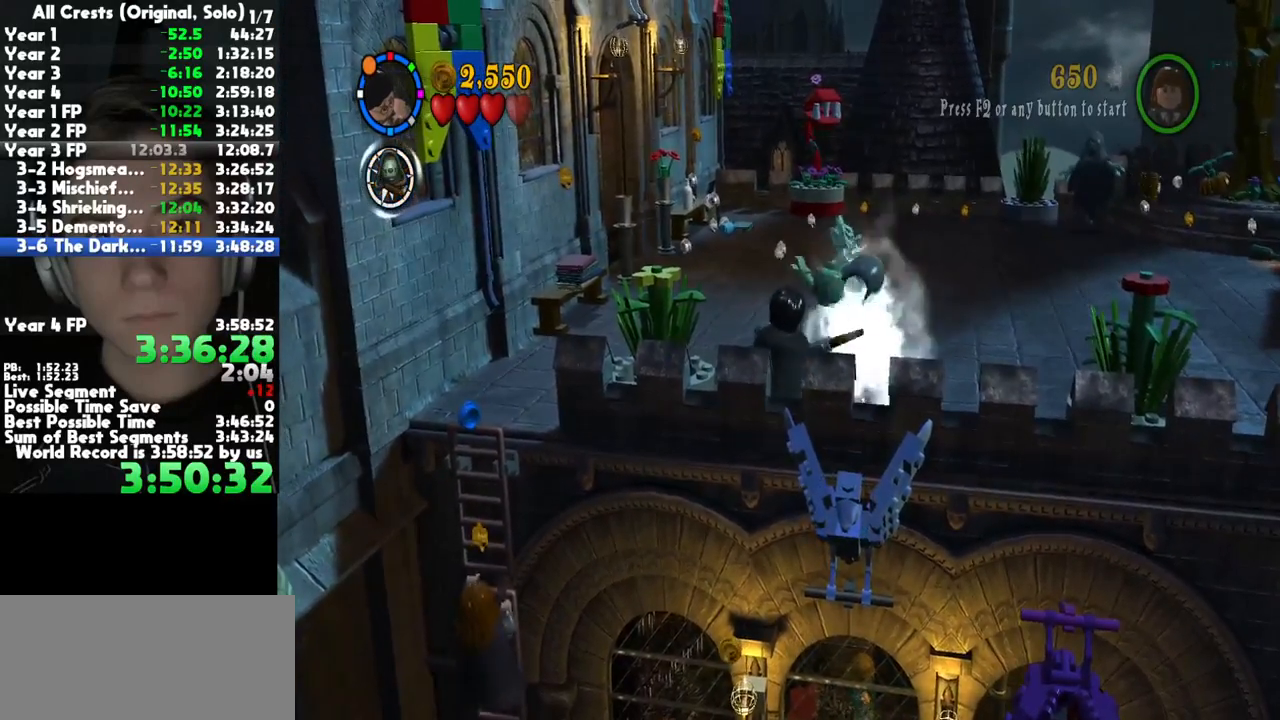
{"dt_ms": 500, "buttons": [], "left_stick": "center", "right_stick": "center", "button_events": []}
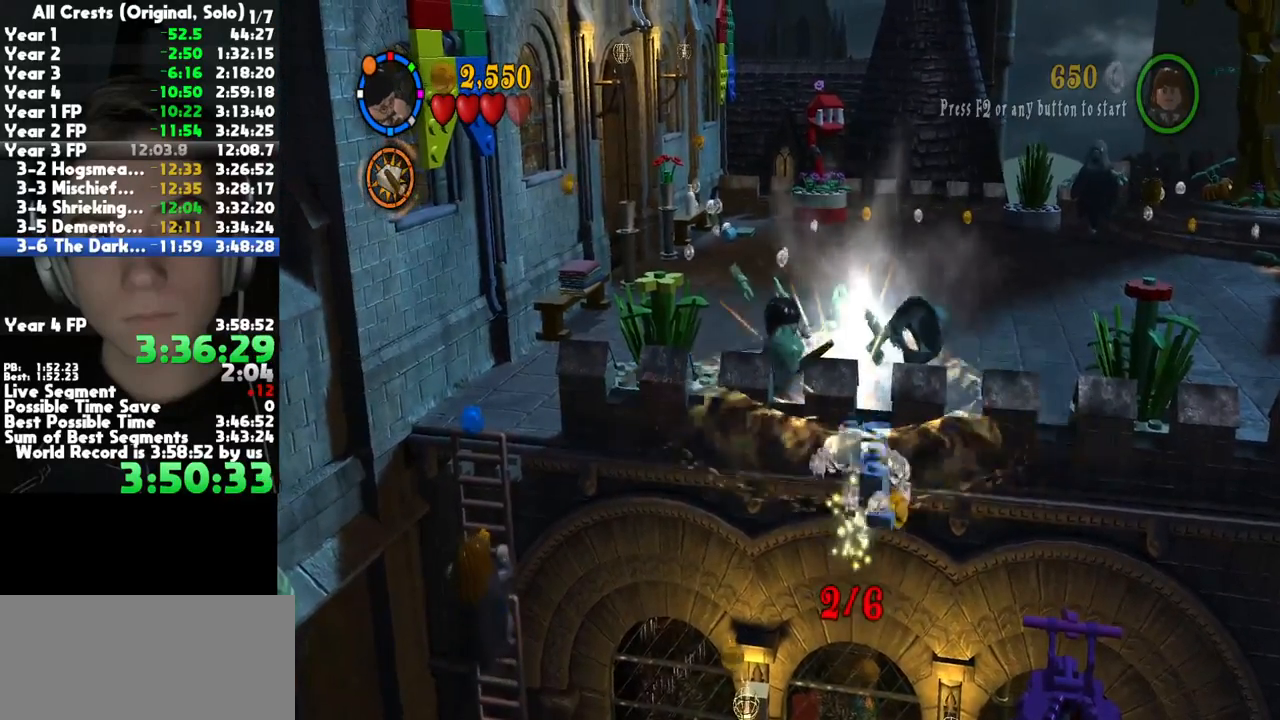
{"dt_ms": 500, "buttons": [], "left_stick": "up", "right_stick": "center", "button_events": []}
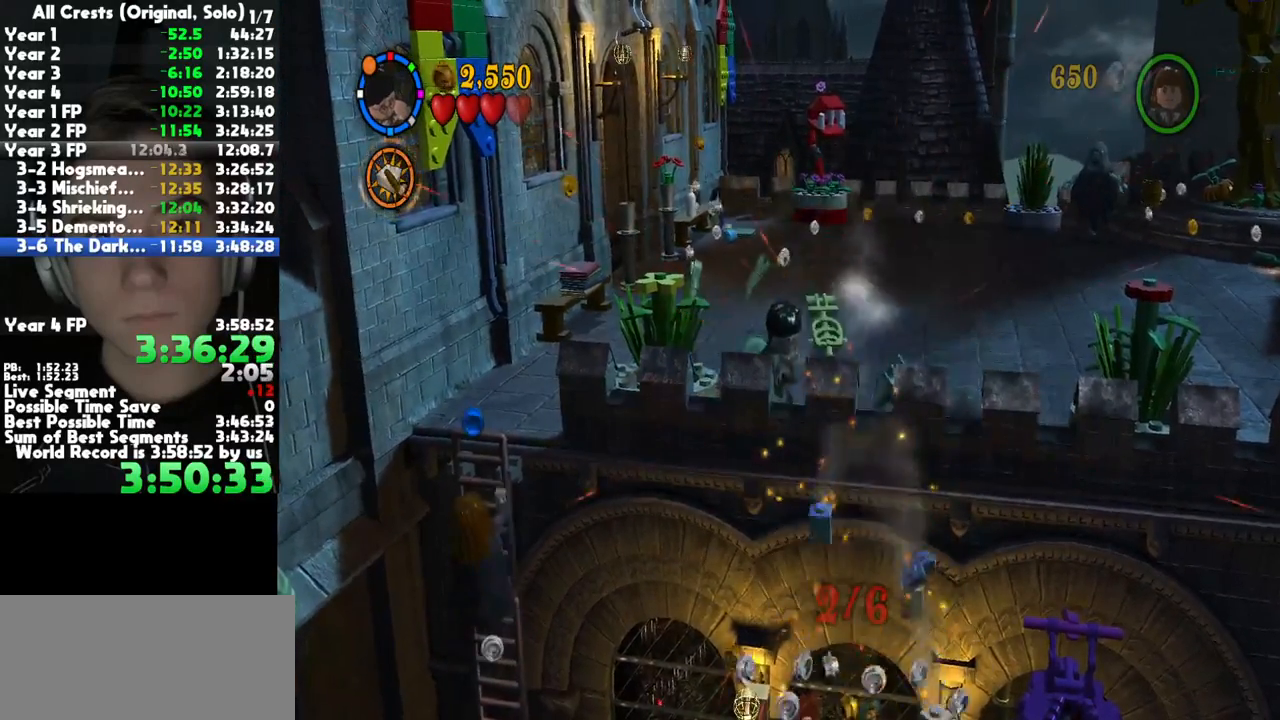
{"dt_ms": 500, "buttons": ["A"], "left_stick": "up", "right_stick": "center", "button_events": [[400, "A", "down"]]}
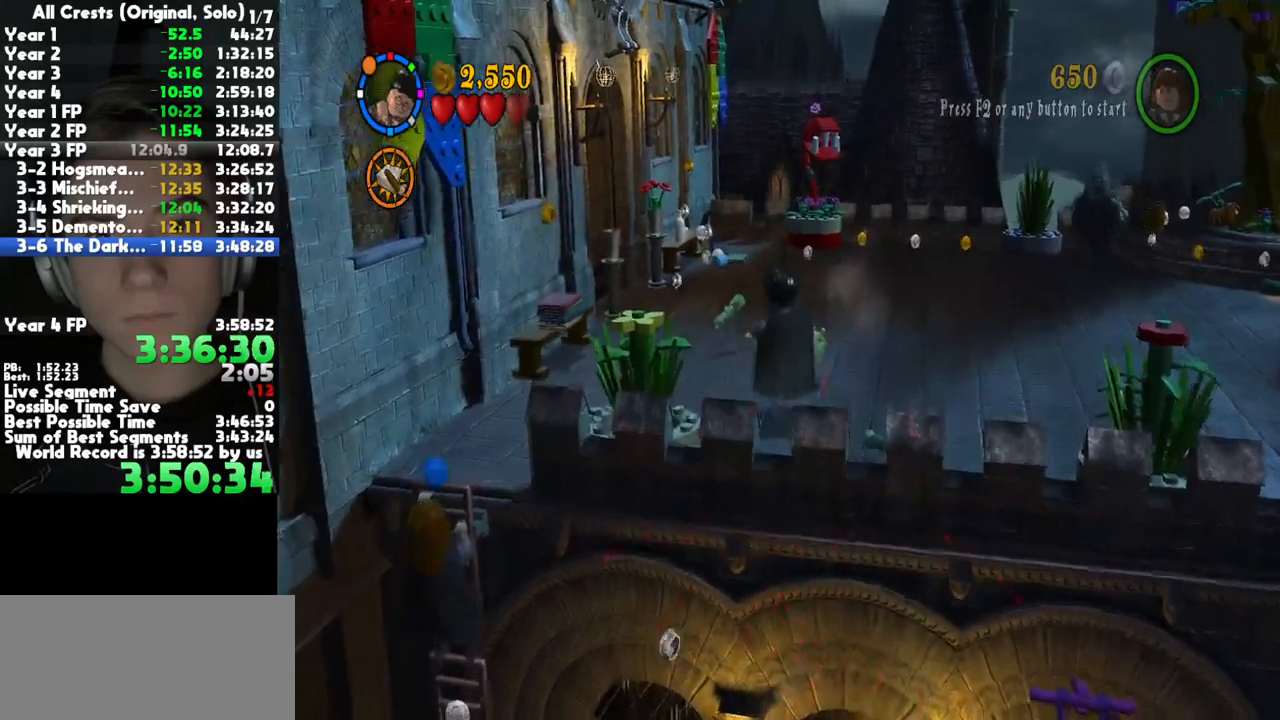
{"dt_ms": 500, "buttons": [], "left_stick": "right", "right_stick": "center", "button_events": [[33, "A", "up"], [117, "B", "down"], [200, "B", "up"], [250, "B", "down"], [367, "B", "up"]]}
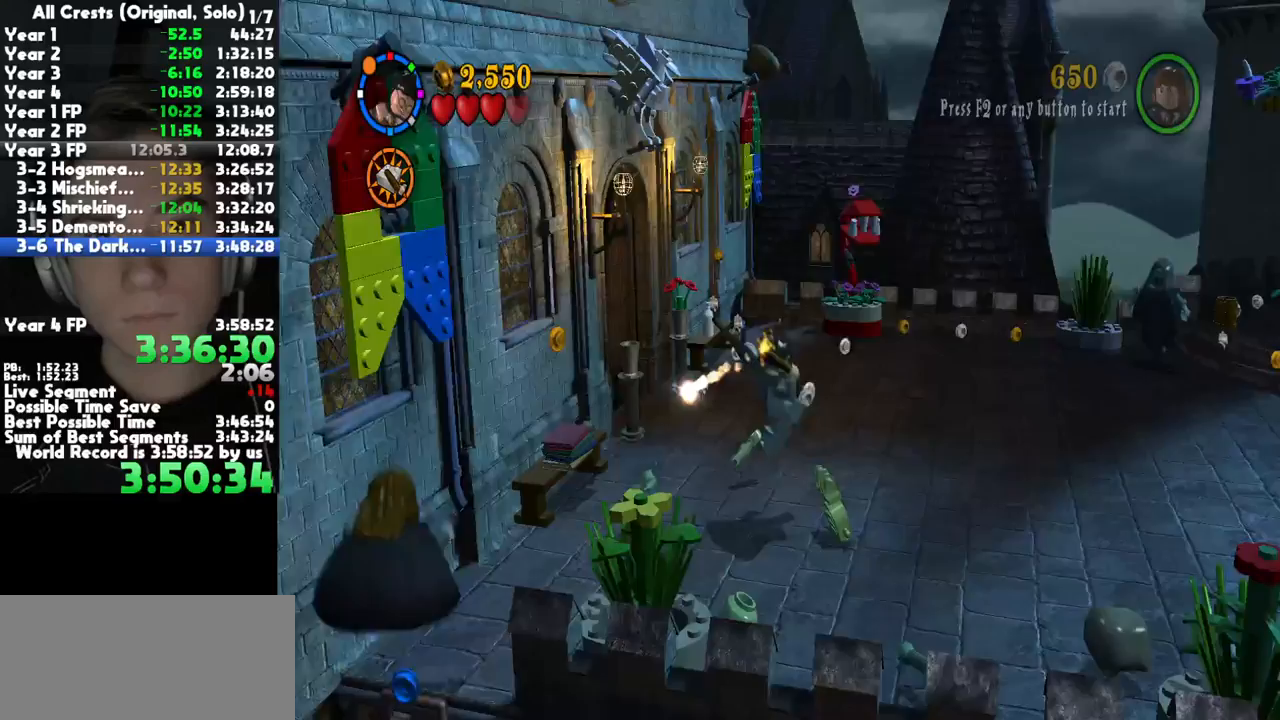
{"dt_ms": 500, "buttons": ["X"], "left_stick": "up-left", "right_stick": "center", "button_events": [[250, "X", "down"]]}
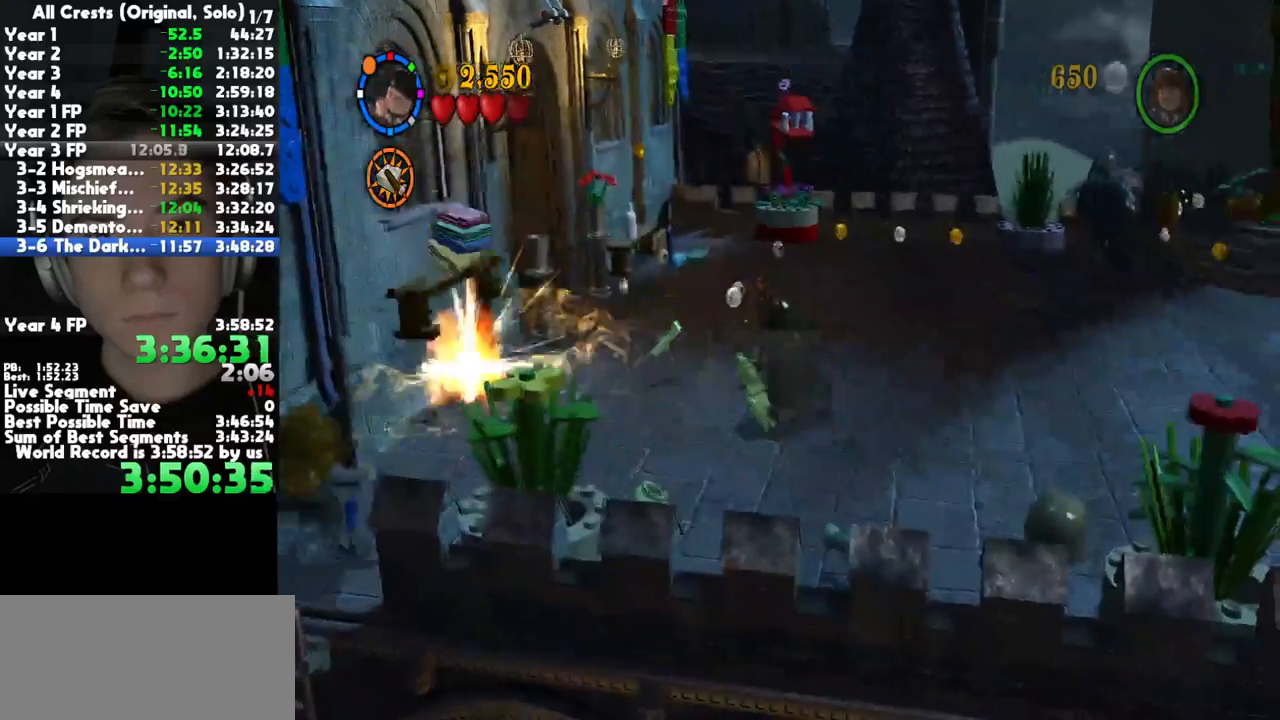
{"dt_ms": 500, "buttons": ["X"], "left_stick": "up-left", "right_stick": "center", "button_events": []}
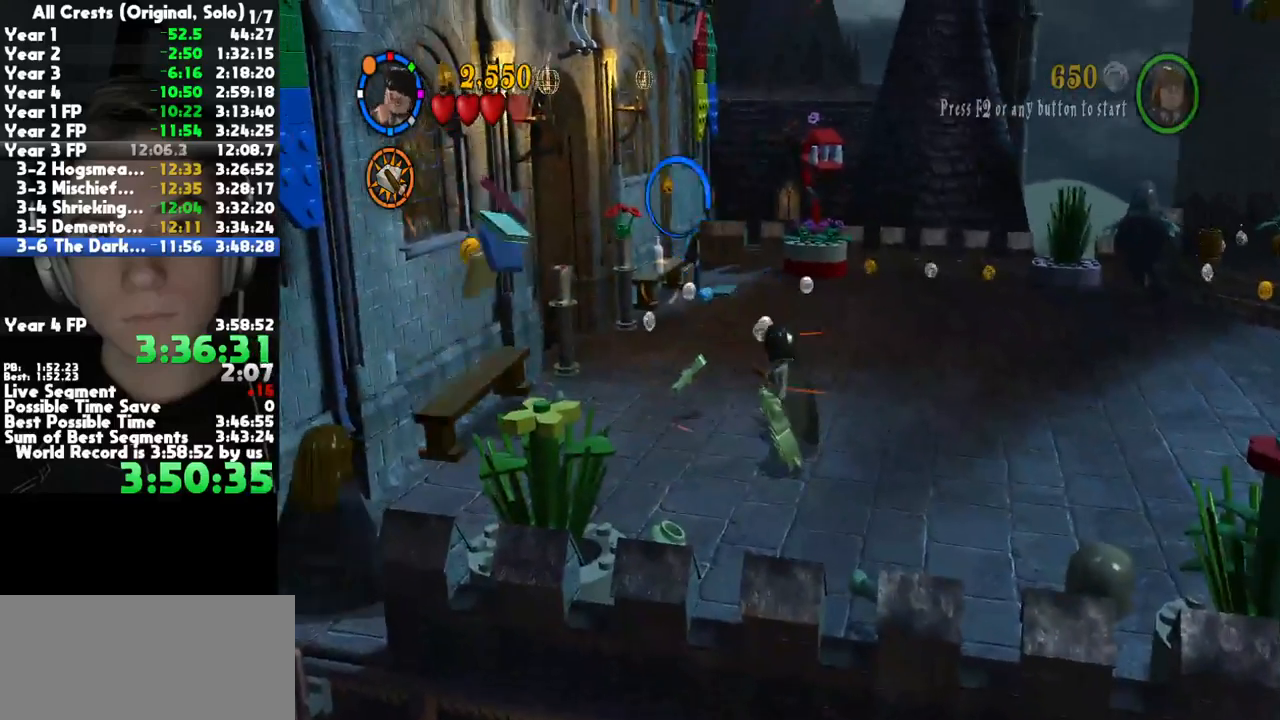
{"dt_ms": 500, "buttons": [], "left_stick": "center", "right_stick": "center", "button_events": [[417, "X", "up"]]}
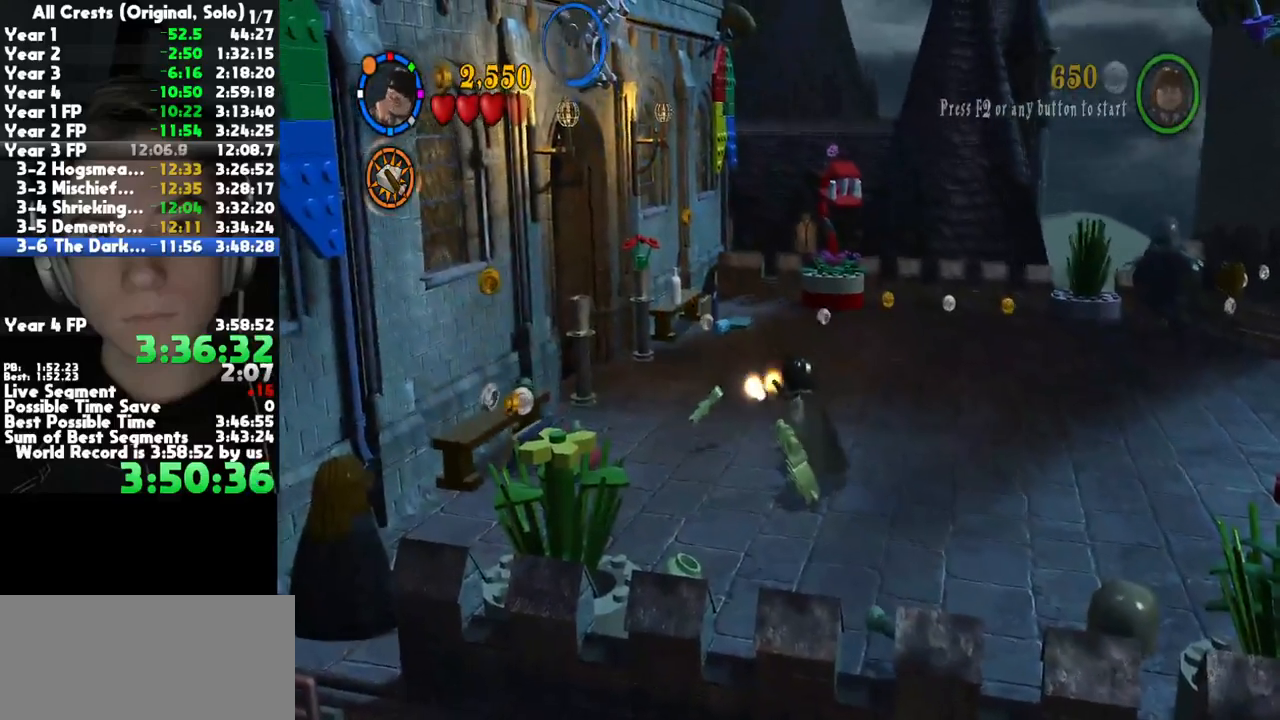
{"dt_ms": 500, "buttons": [], "left_stick": "down-right", "right_stick": "center", "button_events": []}
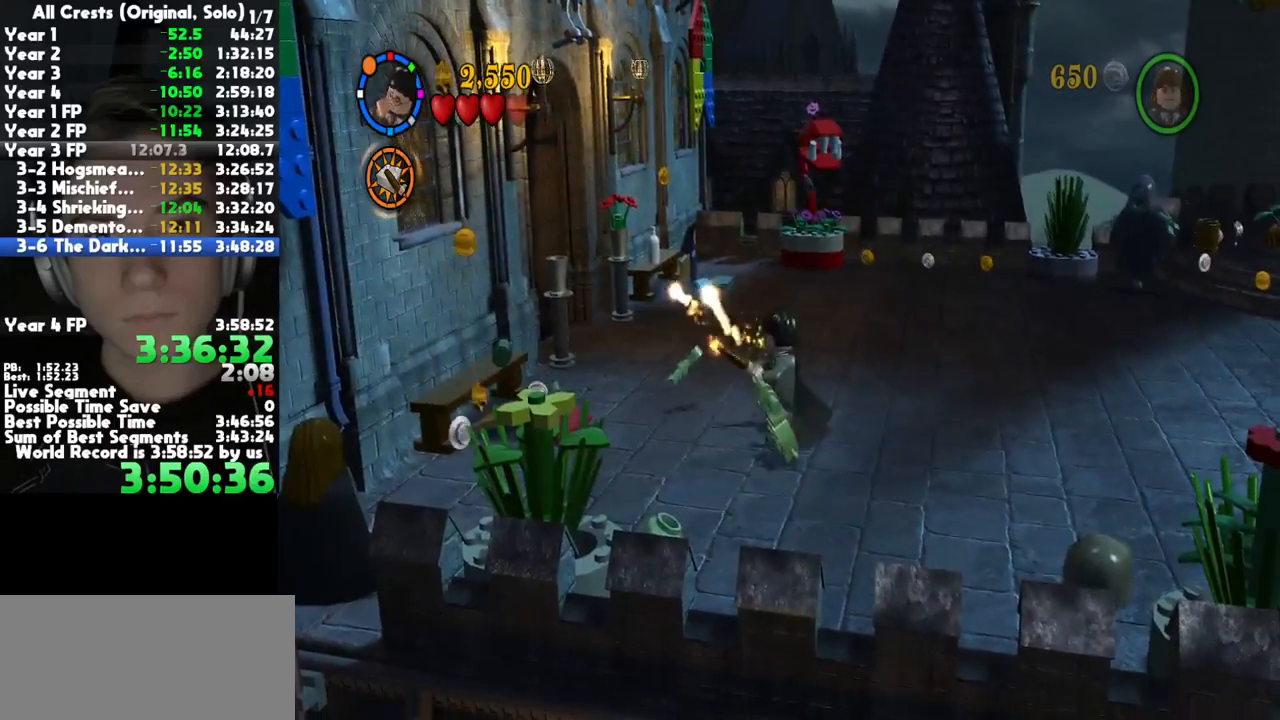
{"dt_ms": 500, "buttons": [], "left_stick": "down-right", "right_stick": "center", "button_events": []}